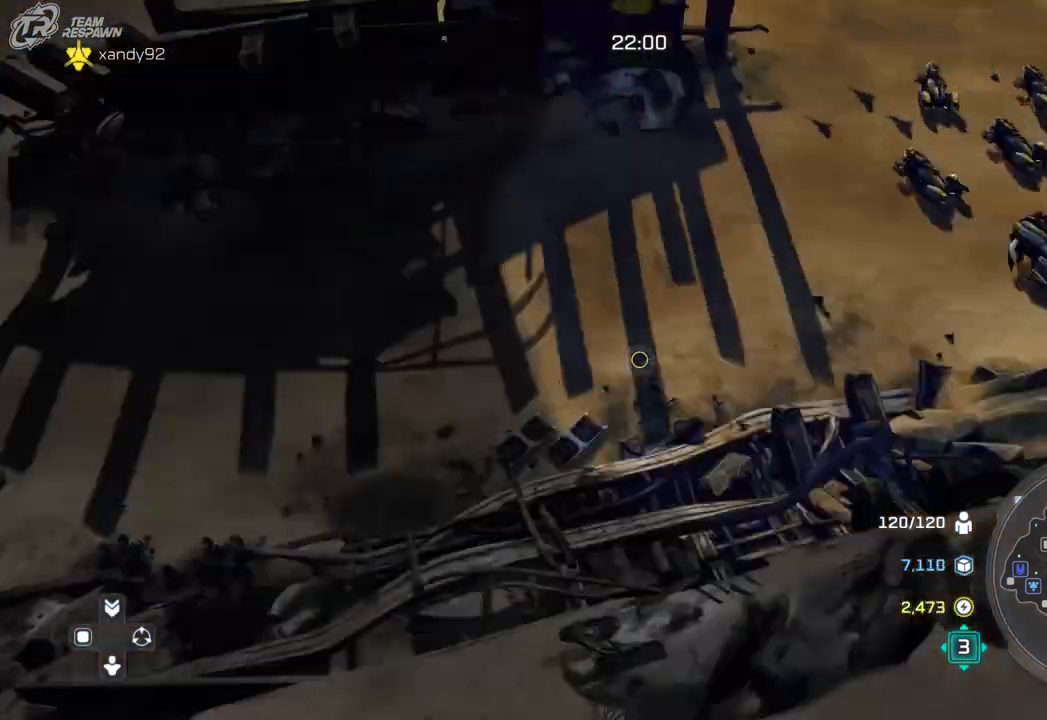
Gameplay with a controller (Xbox layout); each line is a JSON object with the inputs held at the frame after it (dt_ms = milliseconds from this image to that frame). "events" lists button and stick changes between this image and that frame as [ms after this image, input, new state], when the widget could be followed in between. Not read: B DPAD_RIGHT HOME L2 L3 R2 R3 START X.
{"dt_ms": 500, "buttons": [], "left_stick": "center", "right_stick": "center", "events": [[133, "left_stick", "center"]]}
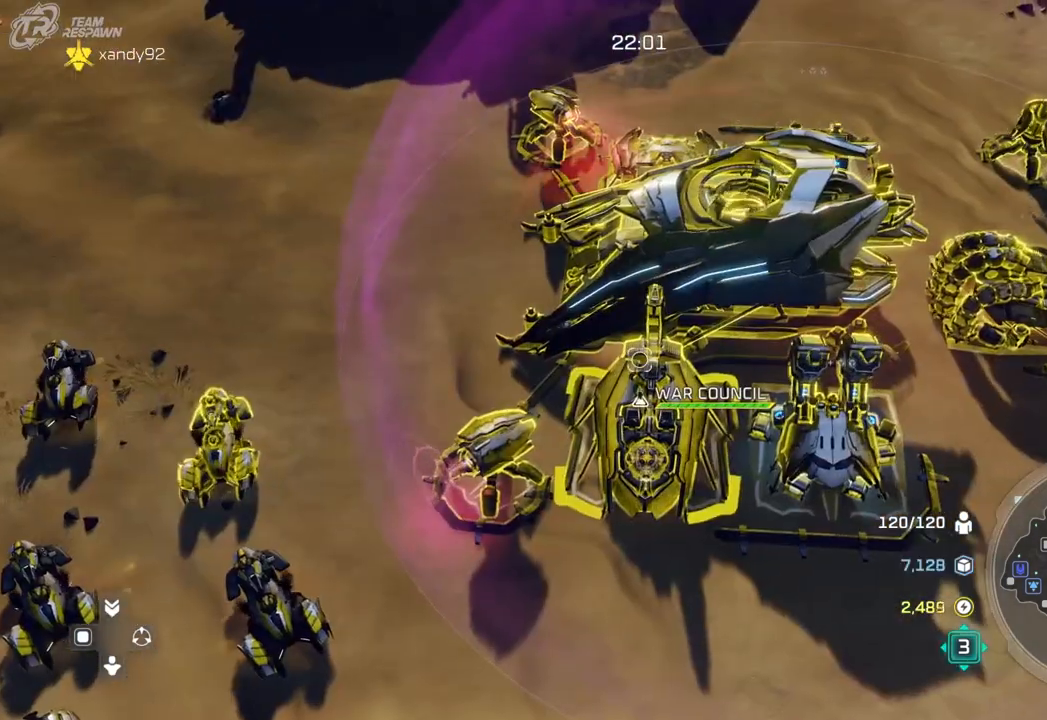
{"dt_ms": 500, "buttons": [], "left_stick": "center", "right_stick": "center", "events": [[233, "left_stick", "down"], [367, "left_stick", "center"]]}
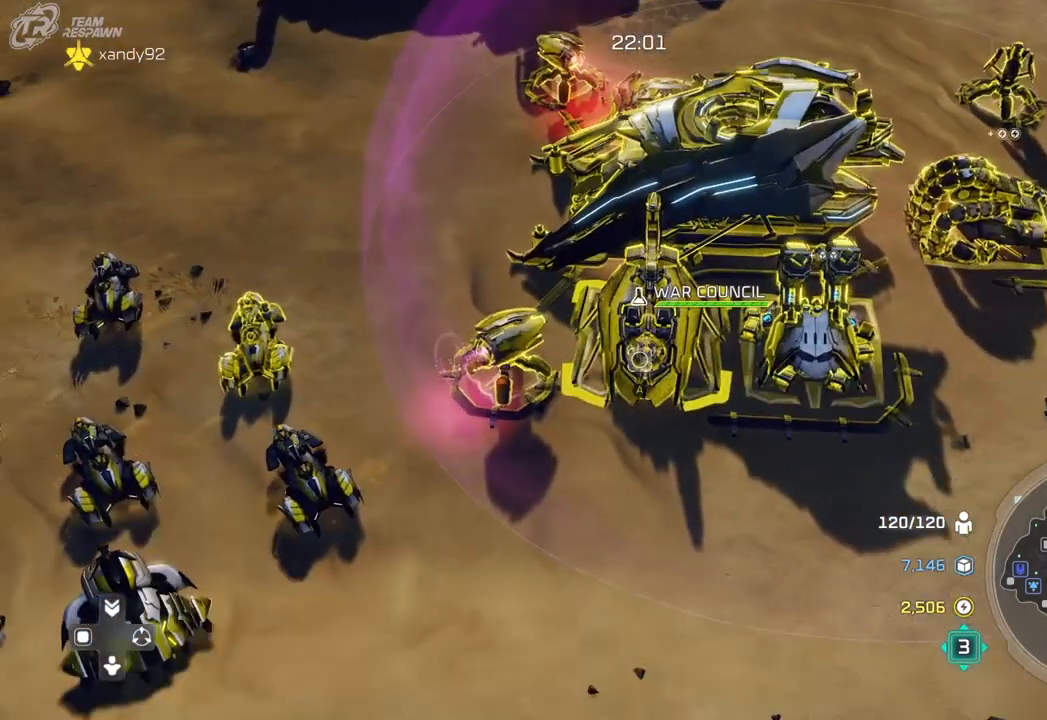
{"dt_ms": 500, "buttons": [], "left_stick": "up", "right_stick": "center", "events": [[67, "left_stick", "up"], [267, "left_stick", "center"], [367, "A", "down"], [433, "left_stick", "up"], [467, "A", "up"]]}
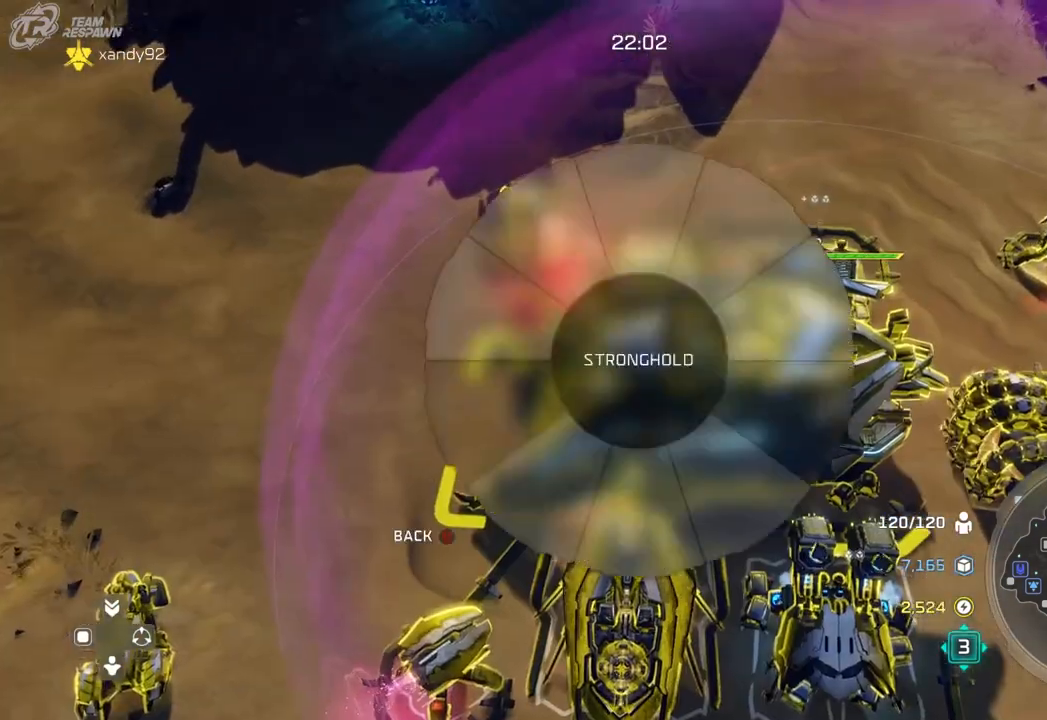
{"dt_ms": 500, "buttons": [], "left_stick": "center", "right_stick": "center", "events": [[67, "A", "down"], [133, "A", "up"], [233, "left_stick", "center"]]}
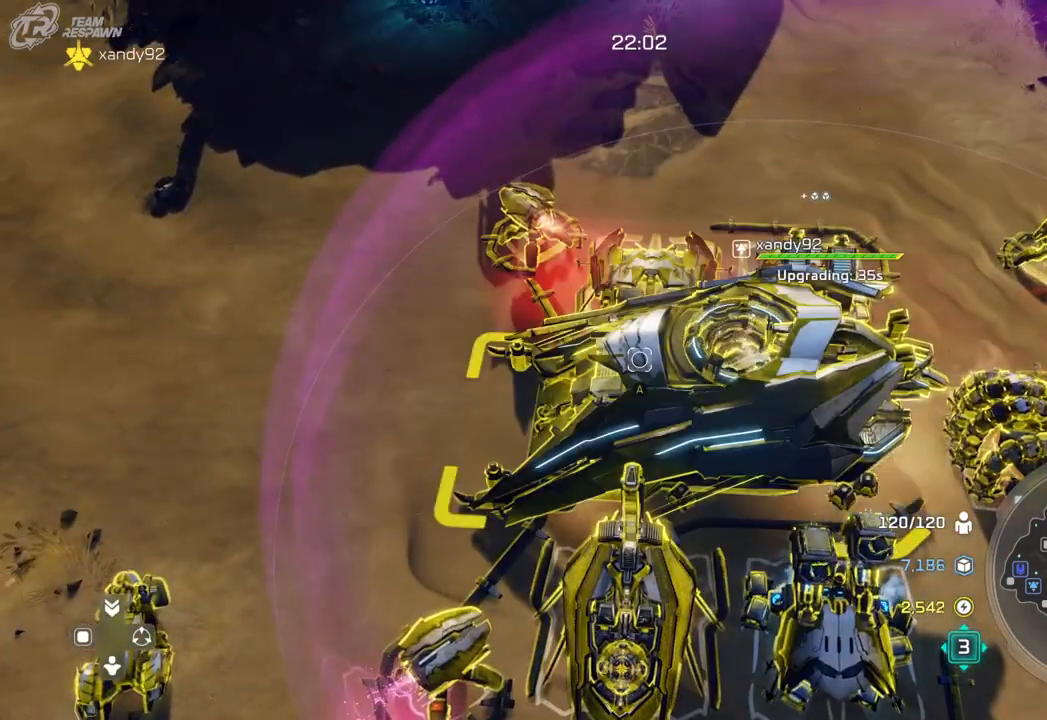
{"dt_ms": 500, "buttons": [], "left_stick": "up", "right_stick": "center", "events": [[433, "left_stick", "up"]]}
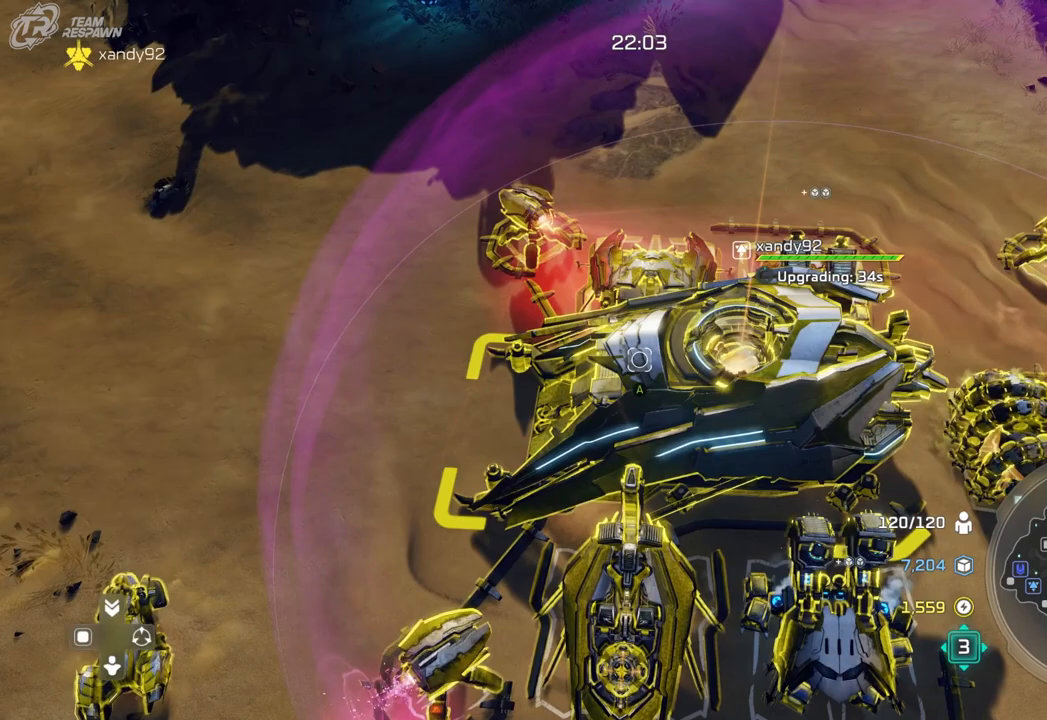
{"dt_ms": 1000, "buttons": [], "left_stick": "down-left", "right_stick": "center"}
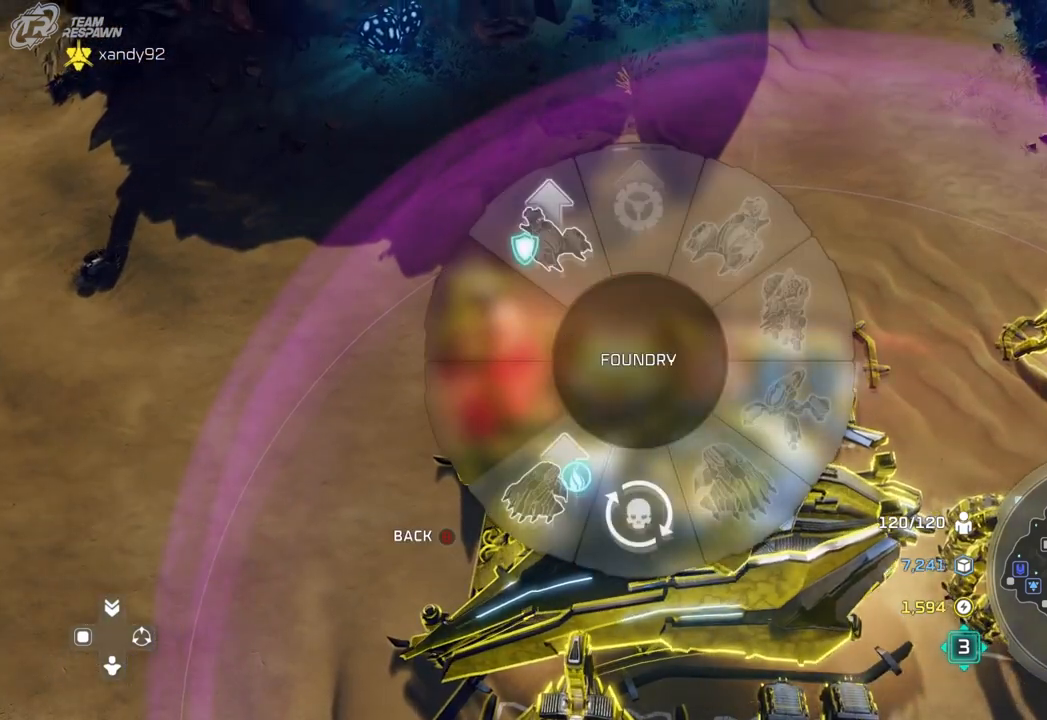
{"dt_ms": 500, "buttons": [], "left_stick": "down-left", "right_stick": "center", "events": [[333, "A", "down"], [400, "A", "up"]]}